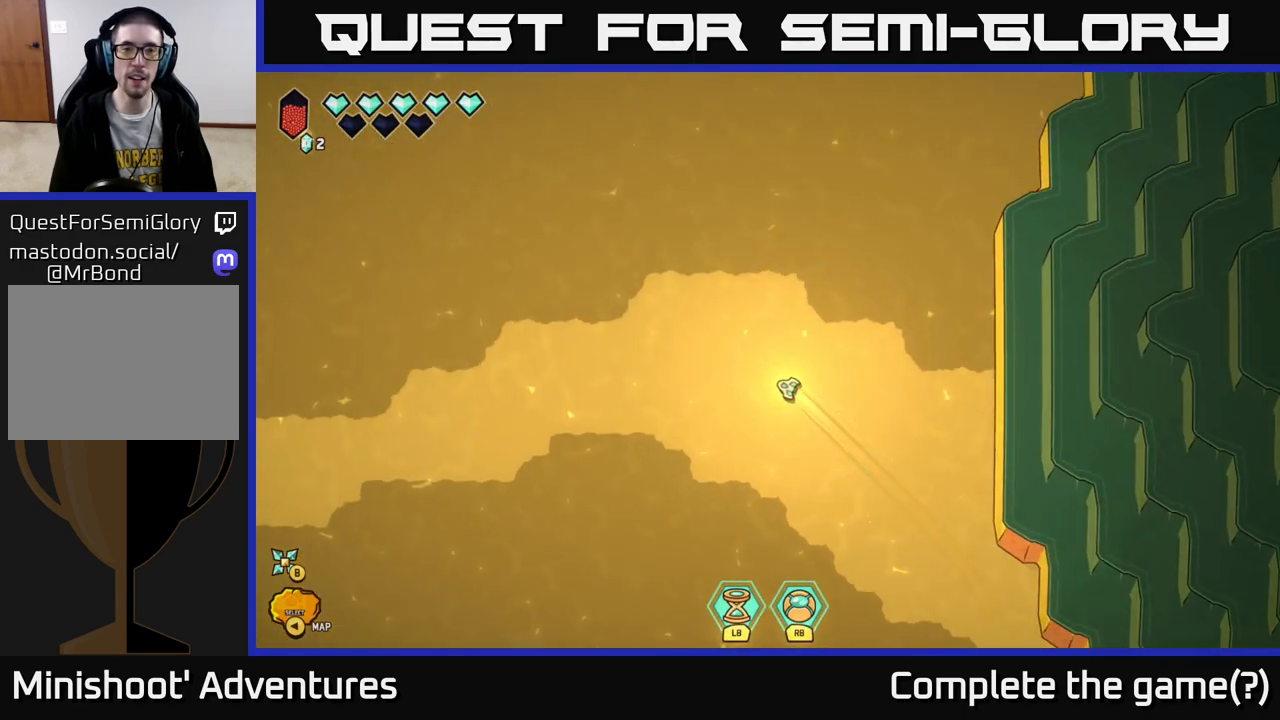
Gameplay with a controller (Xbox layout); each line is a JSON object with the inputs held at the frame after it. "events" lists button and stick changes between this image and that frame as [ms after this image, input, new state], when the widget could be followed in between.
{"buttons": [], "left_stick": "down-left", "right_stick": "center", "events": [[17, "left_stick", "left"], [150, "left_stick", "down-left"]]}
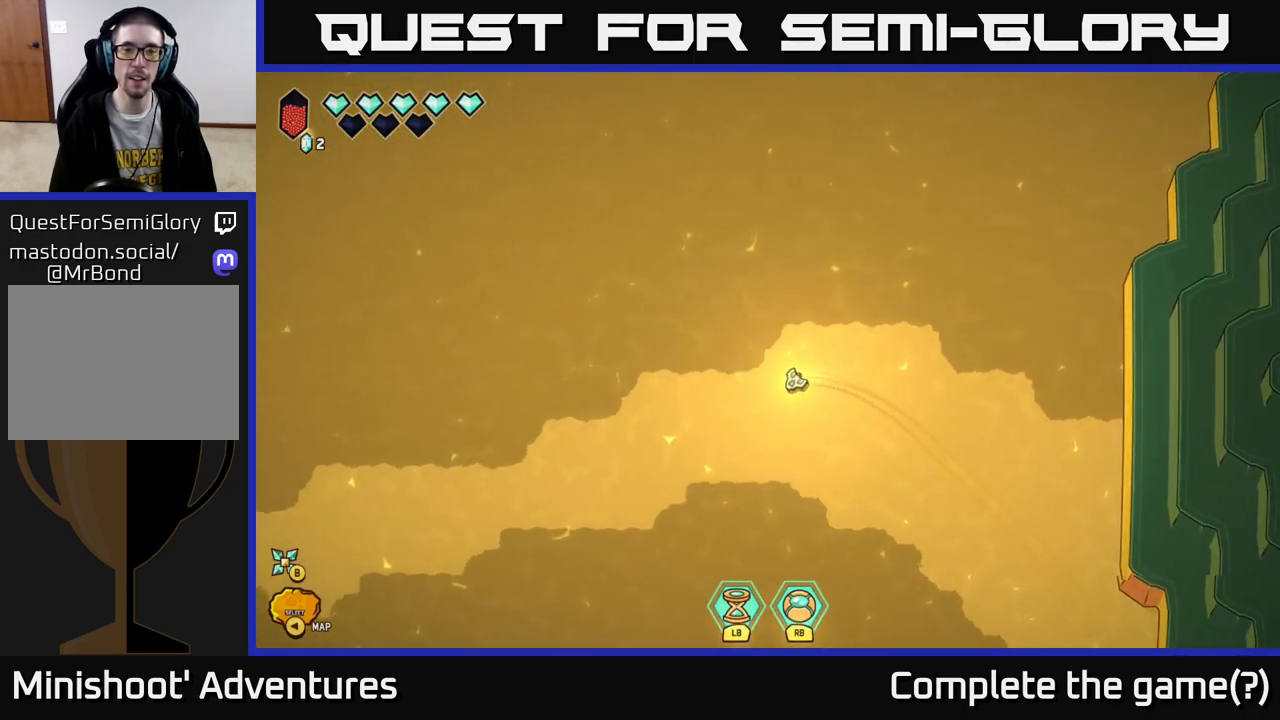
{"buttons": ["L2"], "left_stick": "down-left", "right_stick": "center", "events": [[33, "L2", "down"]]}
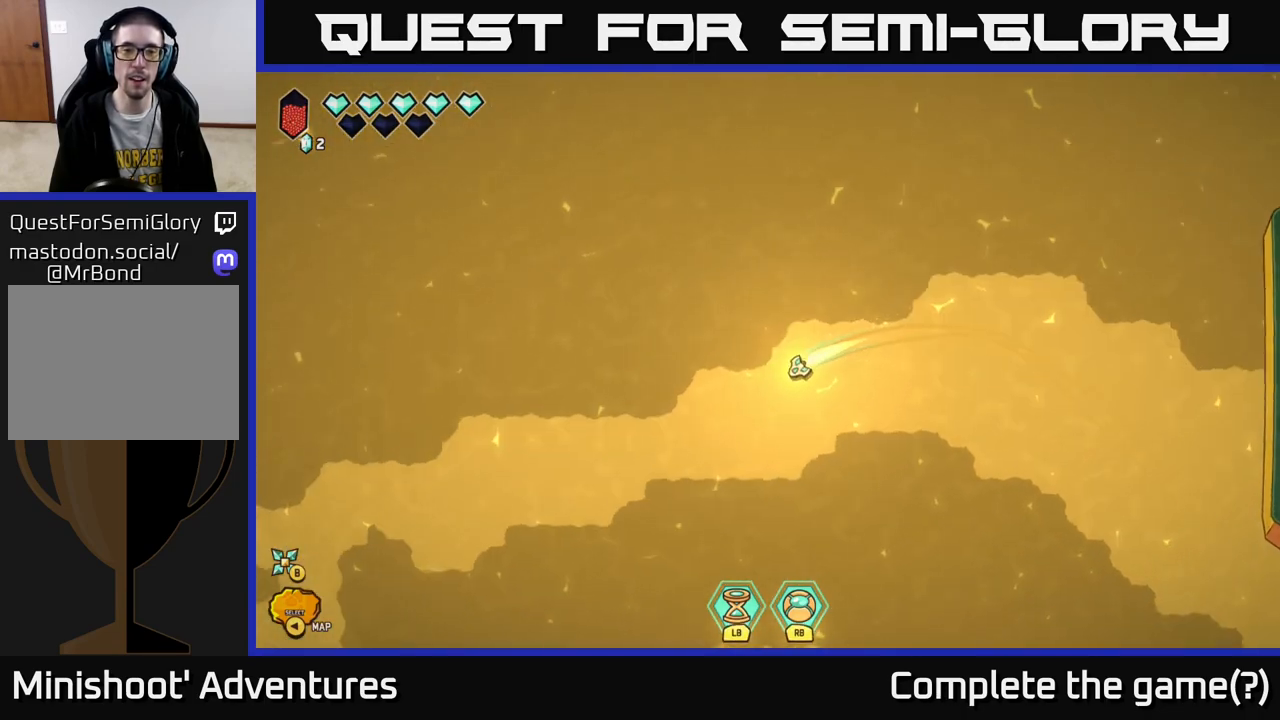
{"buttons": ["L2"], "left_stick": "left", "right_stick": "center", "events": [[150, "left_stick", "left"]]}
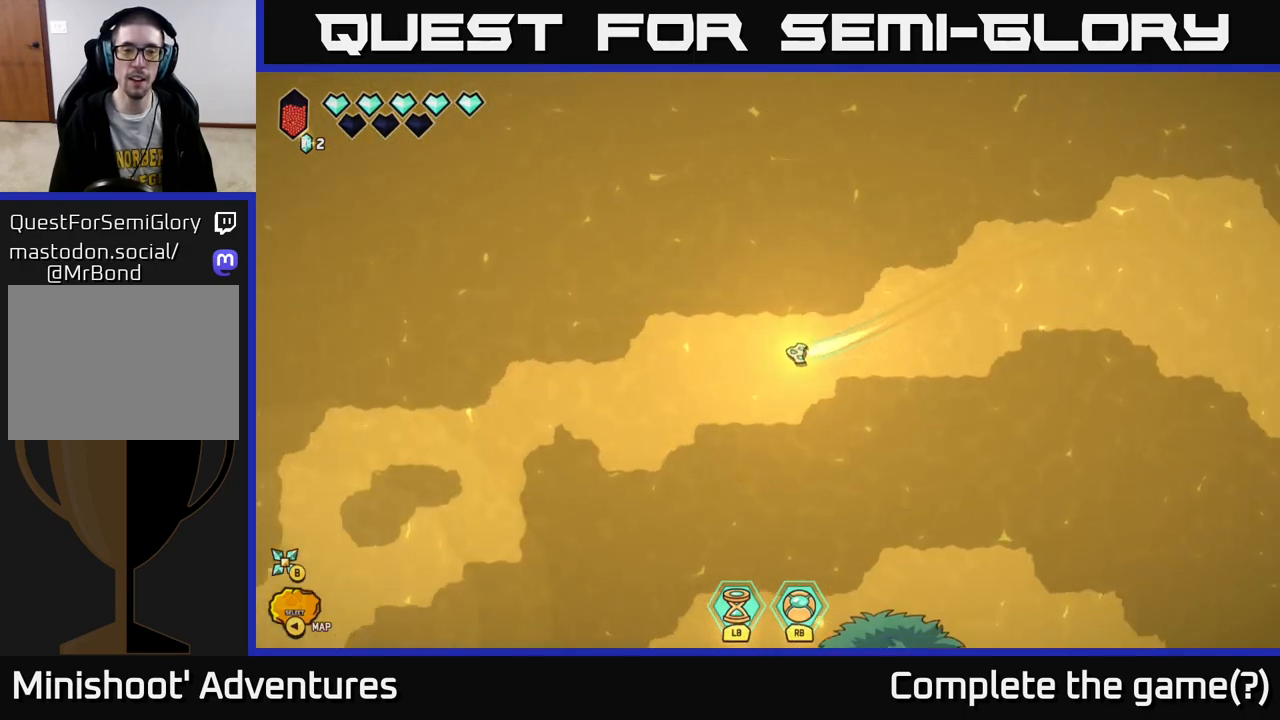
{"buttons": [], "left_stick": "down", "right_stick": "center", "events": [[467, "left_stick", "down"], [500, "L2", "up"]]}
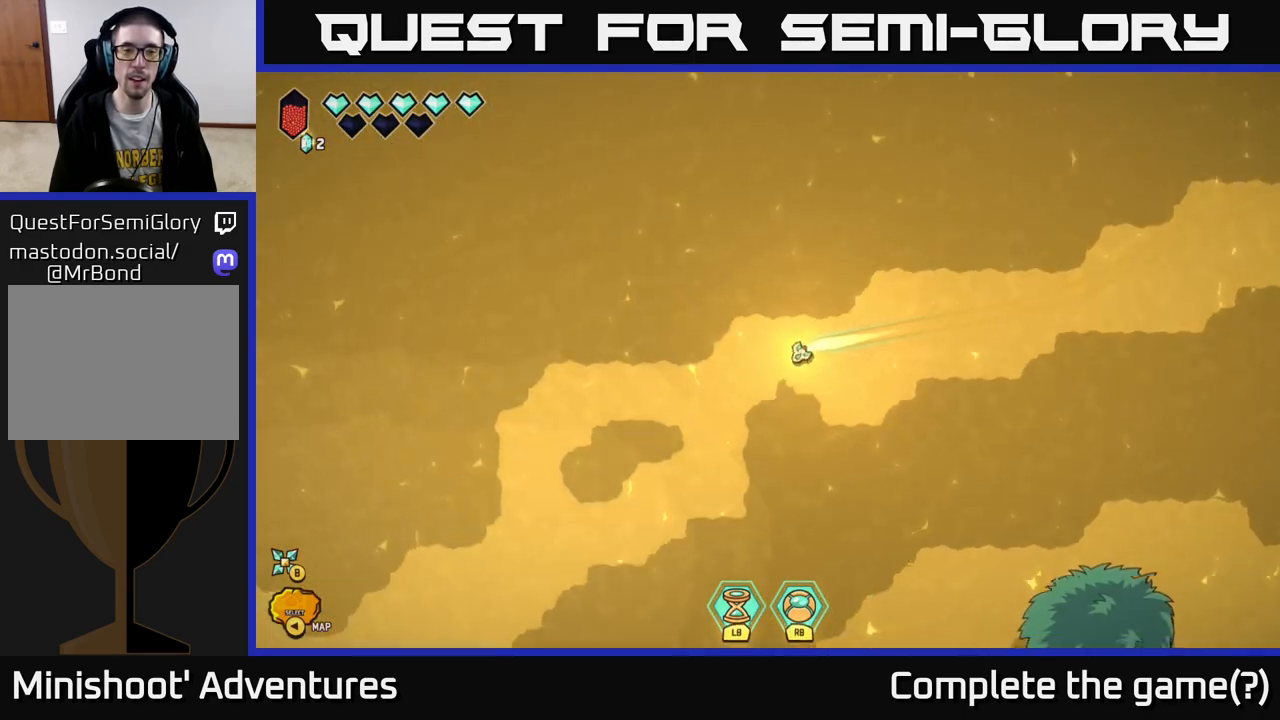
{"buttons": [], "left_stick": "down-right", "right_stick": "center", "events": [[183, "left_stick", "down-right"]]}
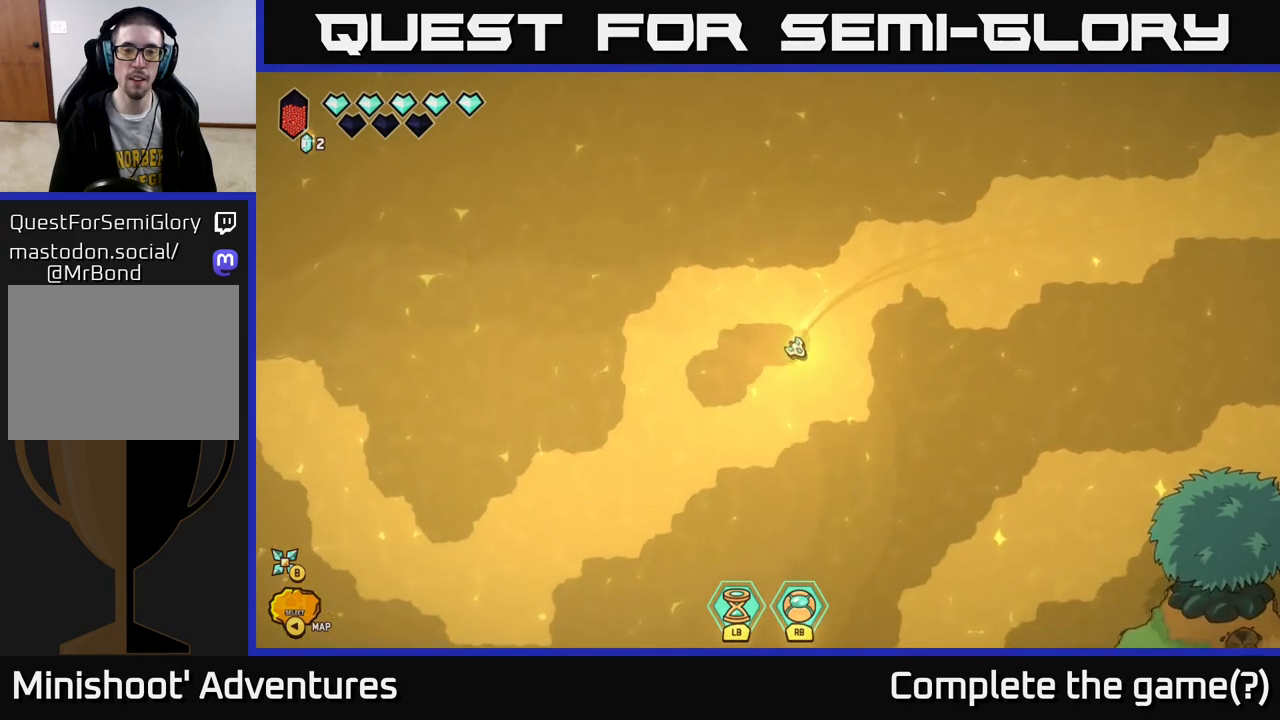
{"buttons": [], "left_stick": "left", "right_stick": "center", "events": [[33, "left_stick", "down-left"], [183, "left_stick", "left"]]}
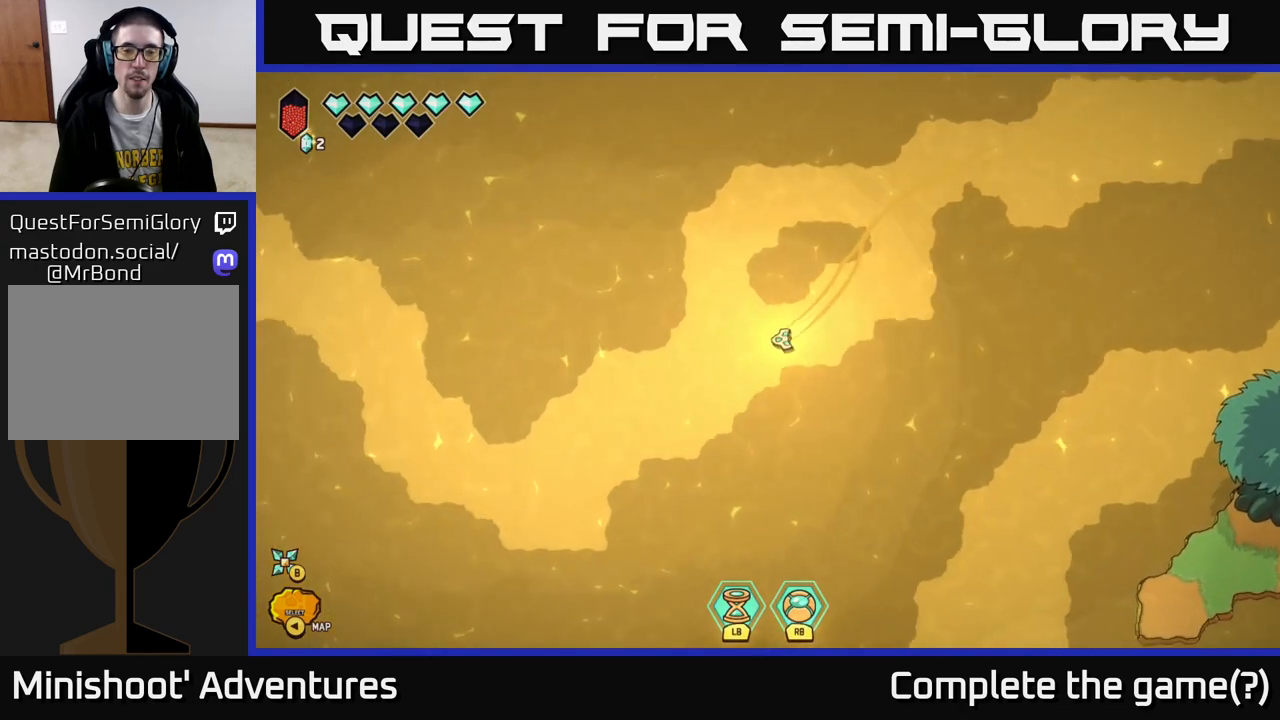
{"buttons": ["L2"], "left_stick": "left", "right_stick": "center", "events": [[250, "L2", "down"], [283, "left_stick", "down-left"], [500, "left_stick", "left"]]}
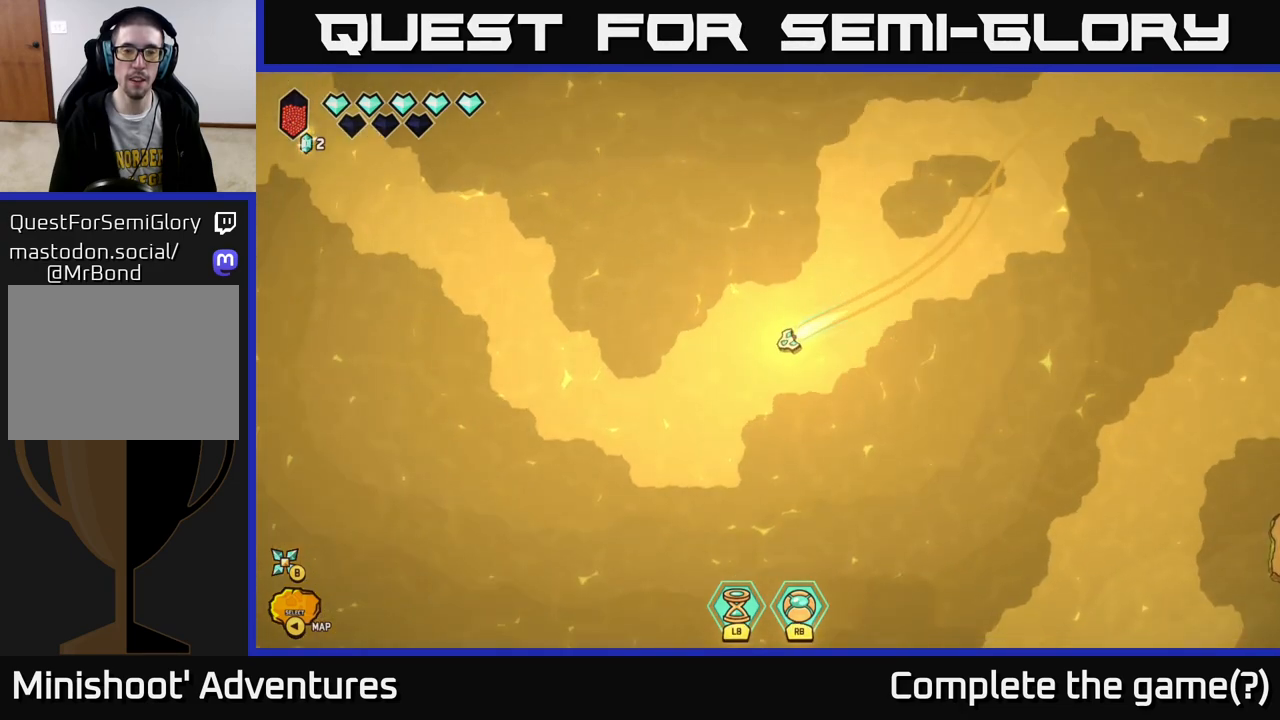
{"buttons": ["L2"], "left_stick": "up-left", "right_stick": "center", "events": [[150, "left_stick", "up-left"]]}
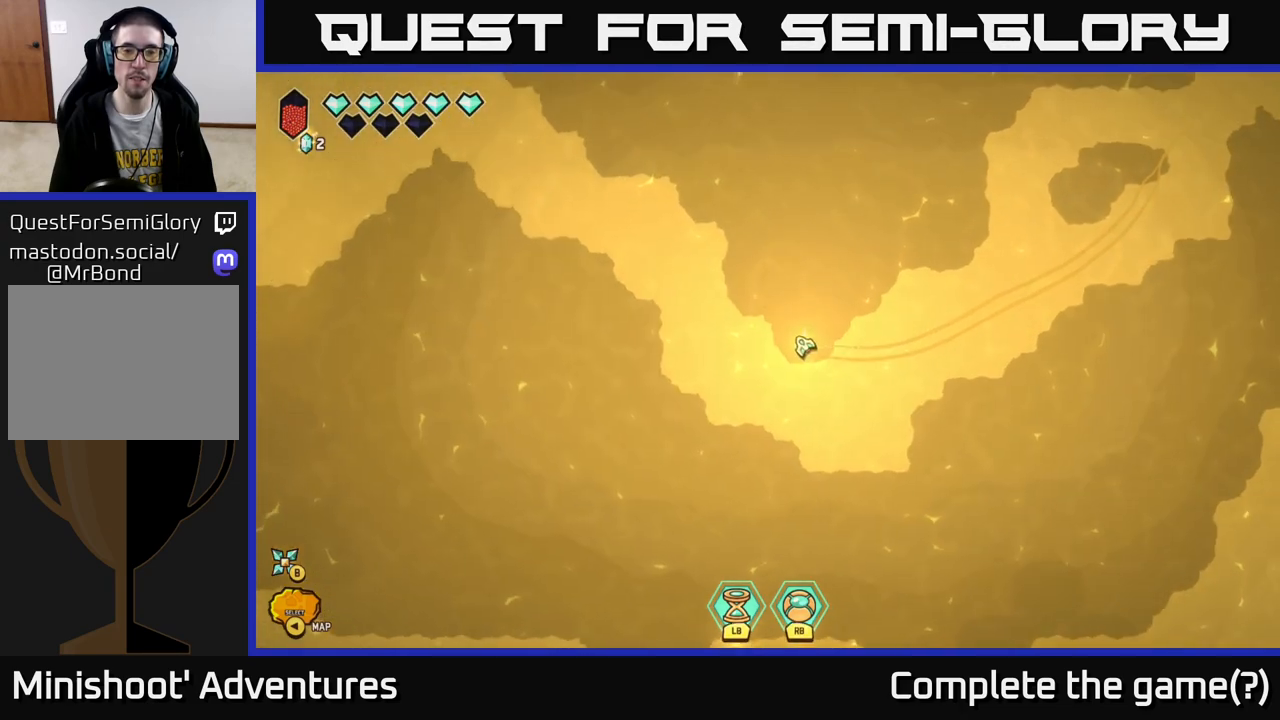
{"buttons": [], "left_stick": "center", "right_stick": "center", "events": [[300, "L2", "up"], [367, "left_stick", "center"]]}
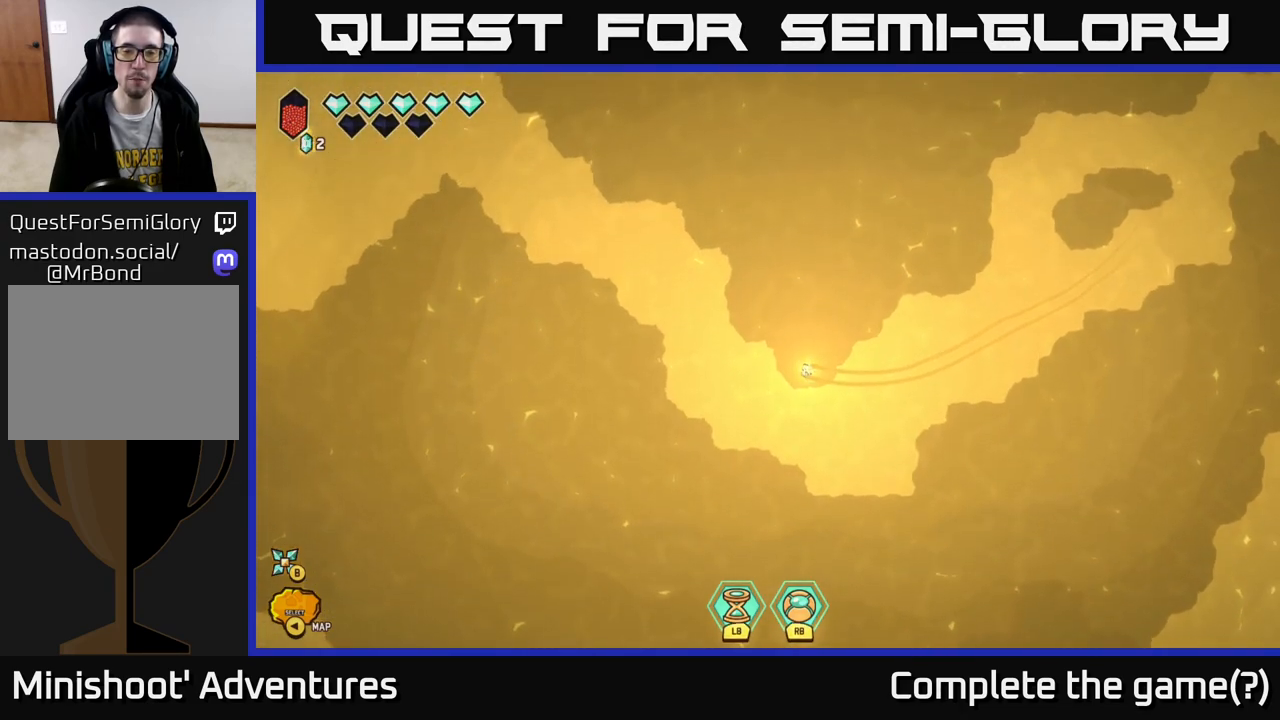
{"buttons": [], "left_stick": "down-left", "right_stick": "center", "events": [[483, "left_stick", "down-left"]]}
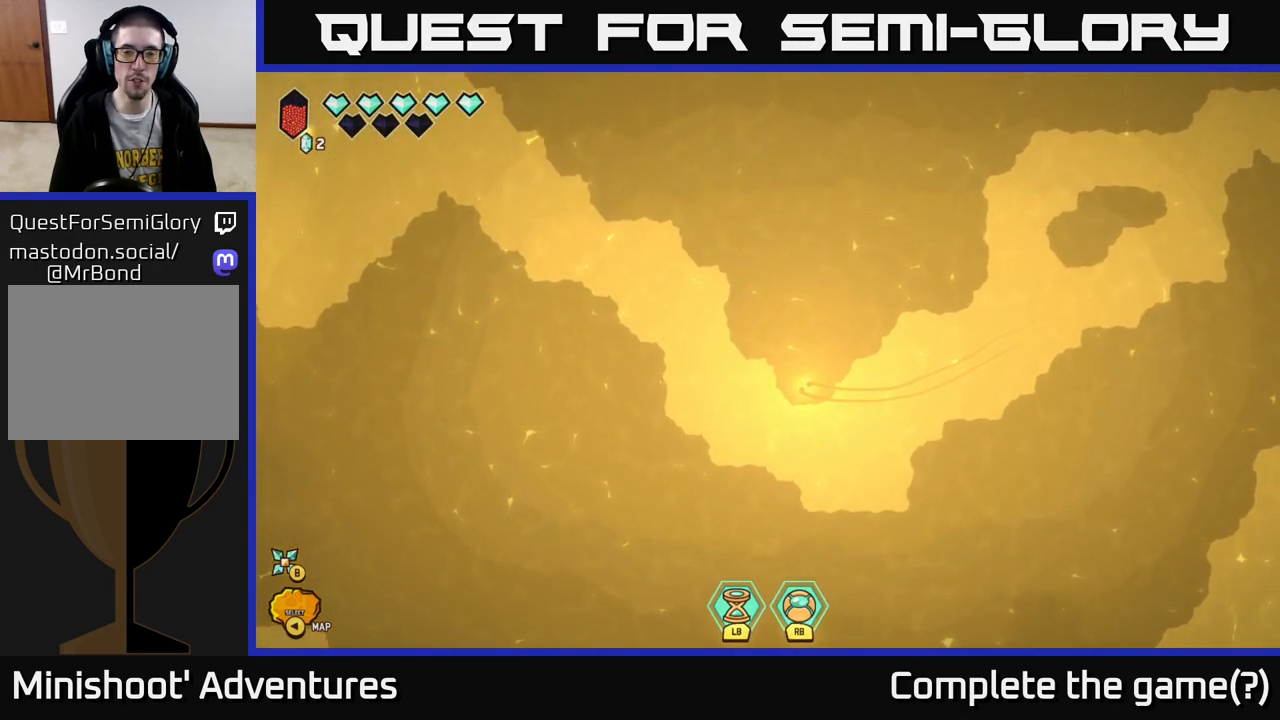
{"buttons": [], "left_stick": "down-left", "right_stick": "center", "events": []}
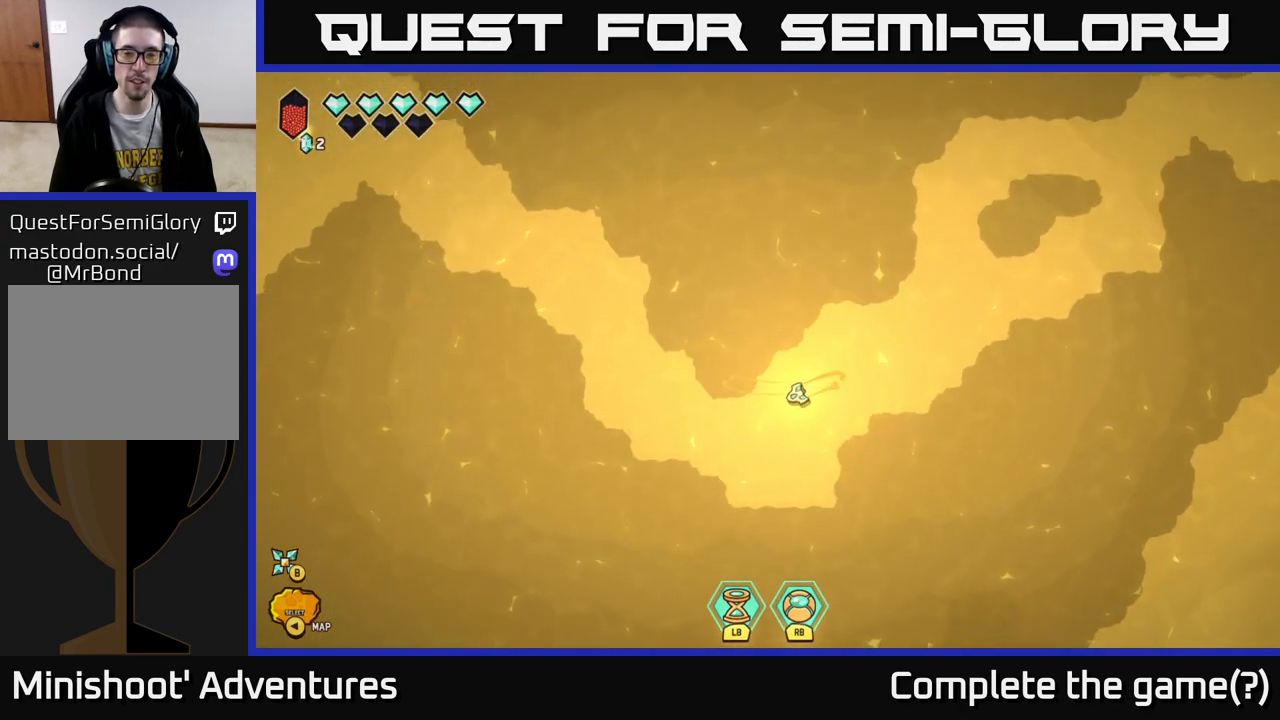
{"buttons": ["L2"], "left_stick": "up-left", "right_stick": "center", "events": [[83, "left_stick", "left"], [133, "L2", "down"], [217, "left_stick", "up-left"]]}
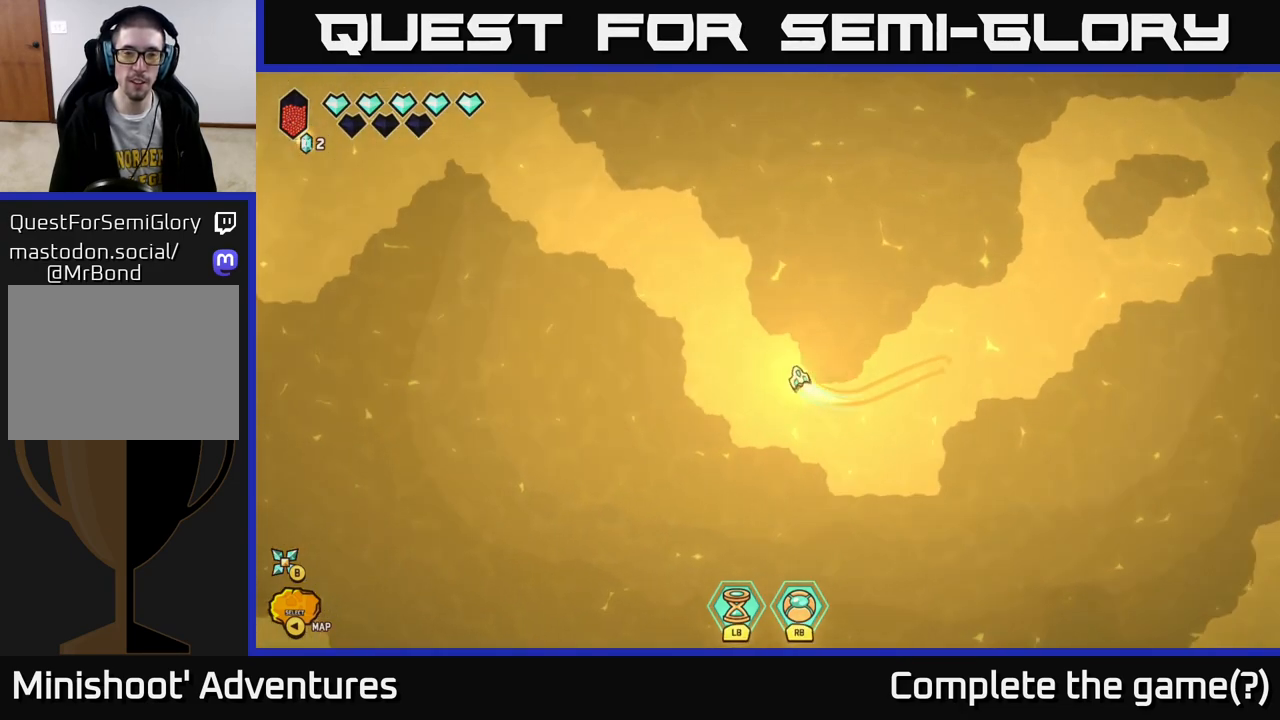
{"buttons": ["L2"], "left_stick": "left", "right_stick": "center", "events": [[283, "left_stick", "left"]]}
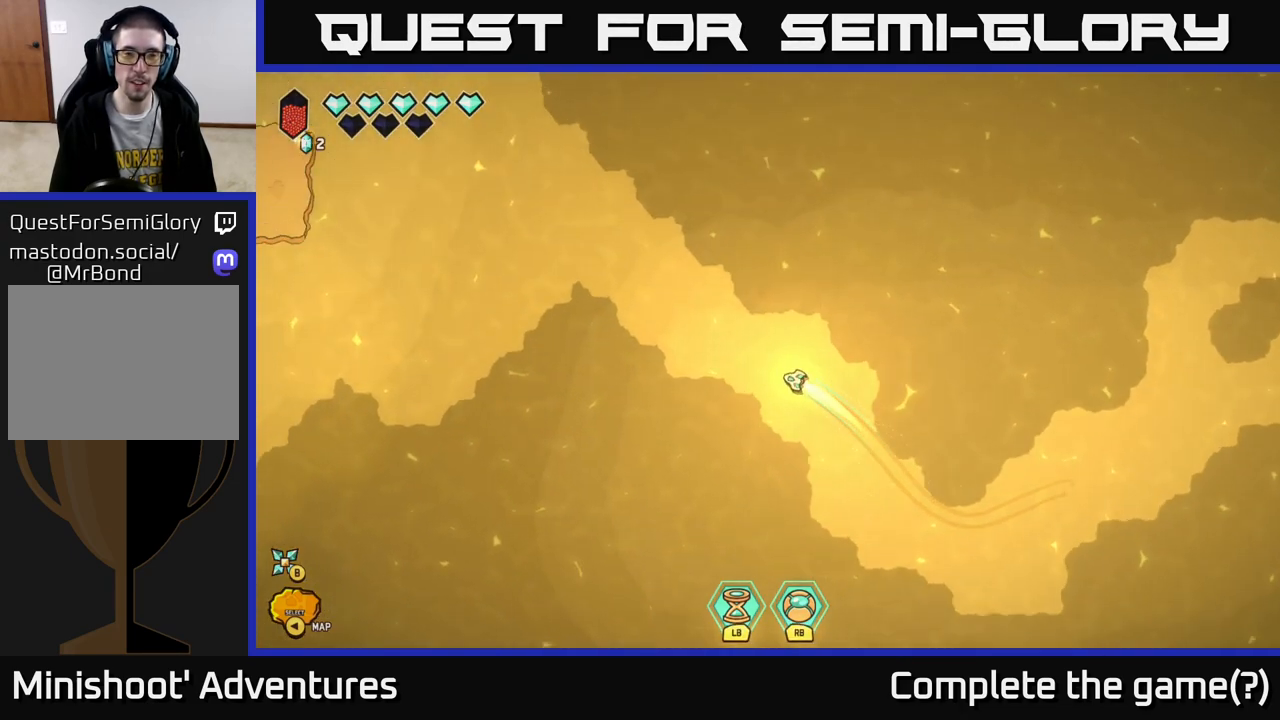
{"buttons": ["L2"], "left_stick": "left", "right_stick": "center", "events": [[83, "left_stick", "up-left"], [367, "left_stick", "left"]]}
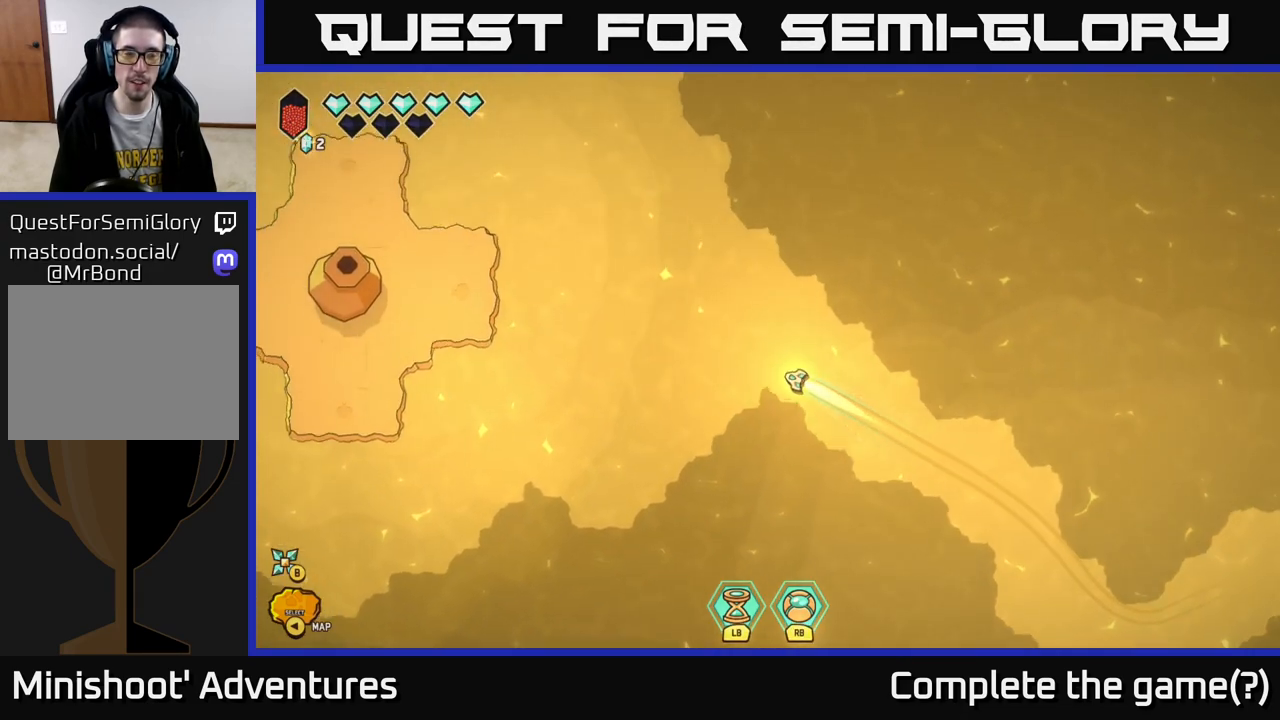
{"buttons": ["R2"], "left_stick": "center", "right_stick": "left", "events": [[400, "L2", "up"], [433, "right_stick", "left"], [450, "left_stick", "center"], [500, "R2", "down"]]}
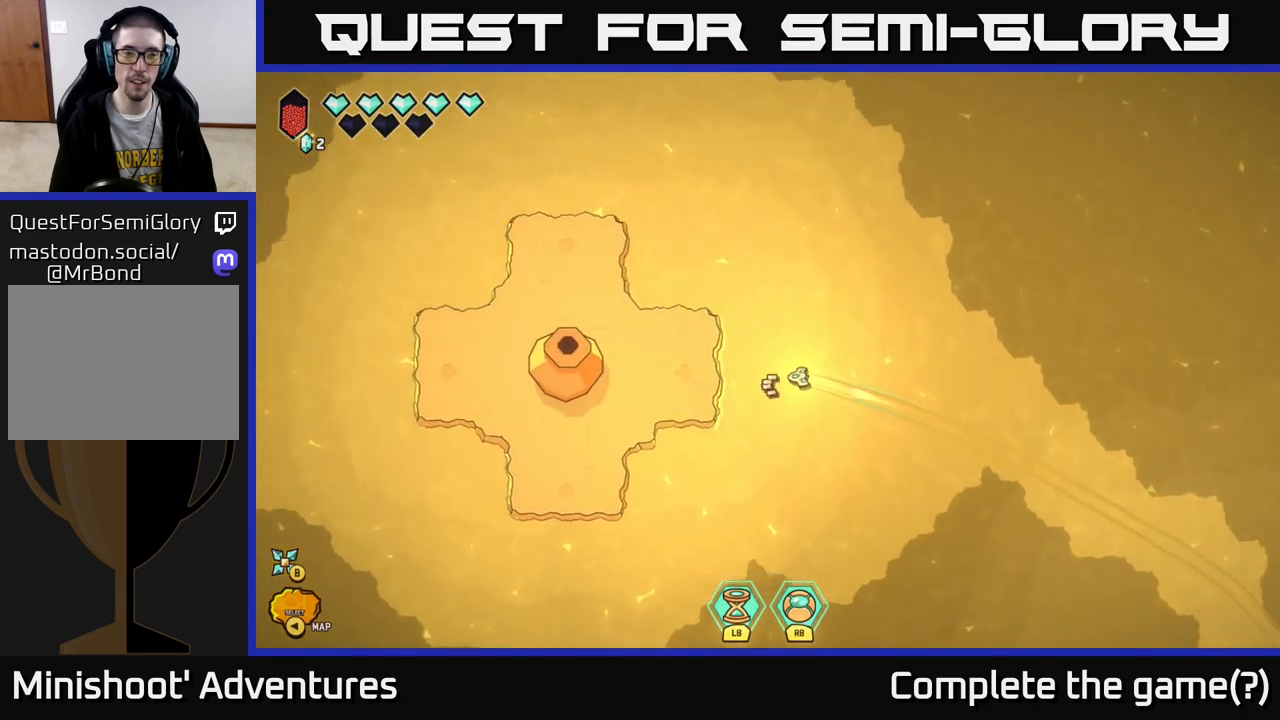
{"buttons": ["R2"], "left_stick": "center", "right_stick": "left", "events": []}
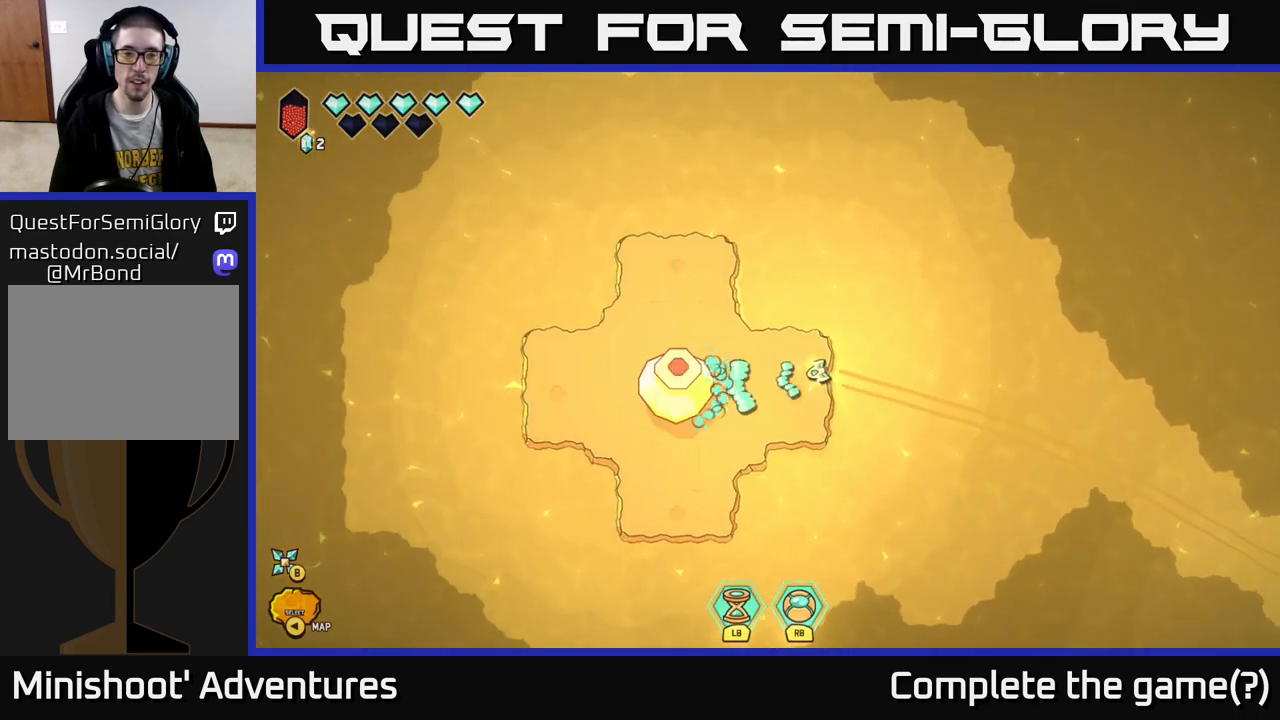
{"buttons": ["R2"], "left_stick": "center", "right_stick": "left", "events": [[250, "left_stick", "left"], [433, "left_stick", "center"]]}
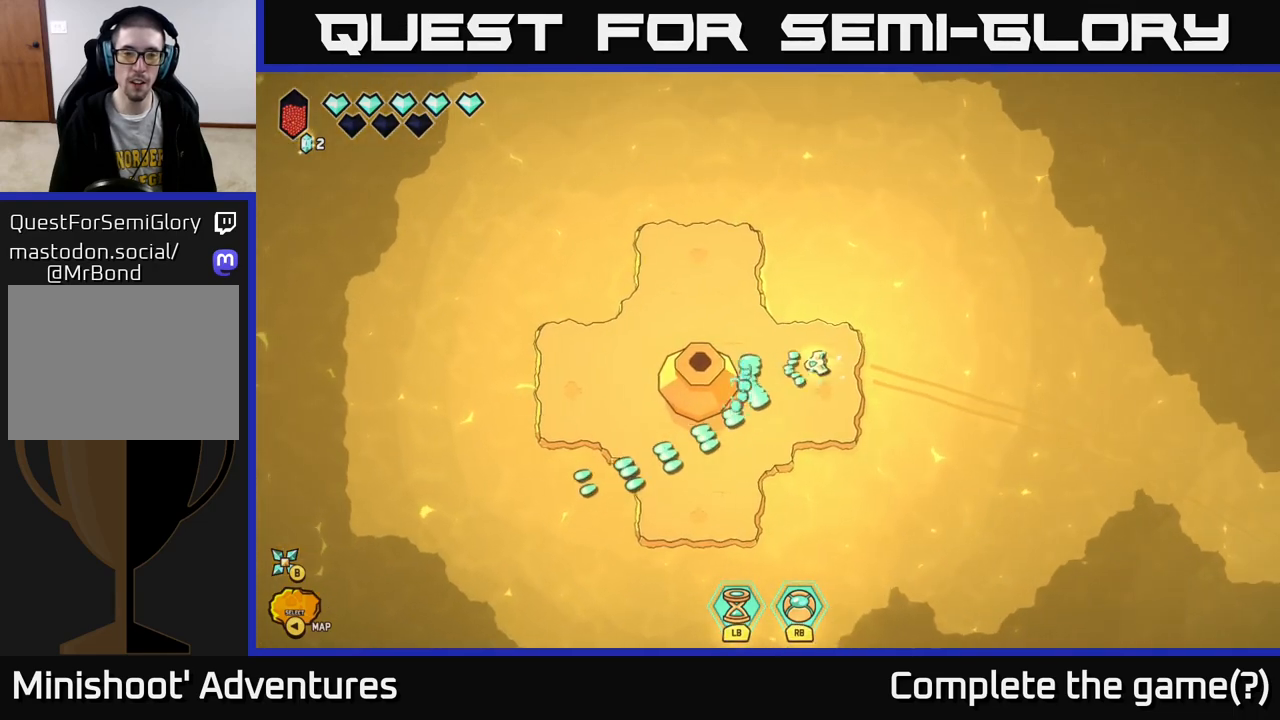
{"buttons": ["R2"], "left_stick": "center", "right_stick": "left", "events": []}
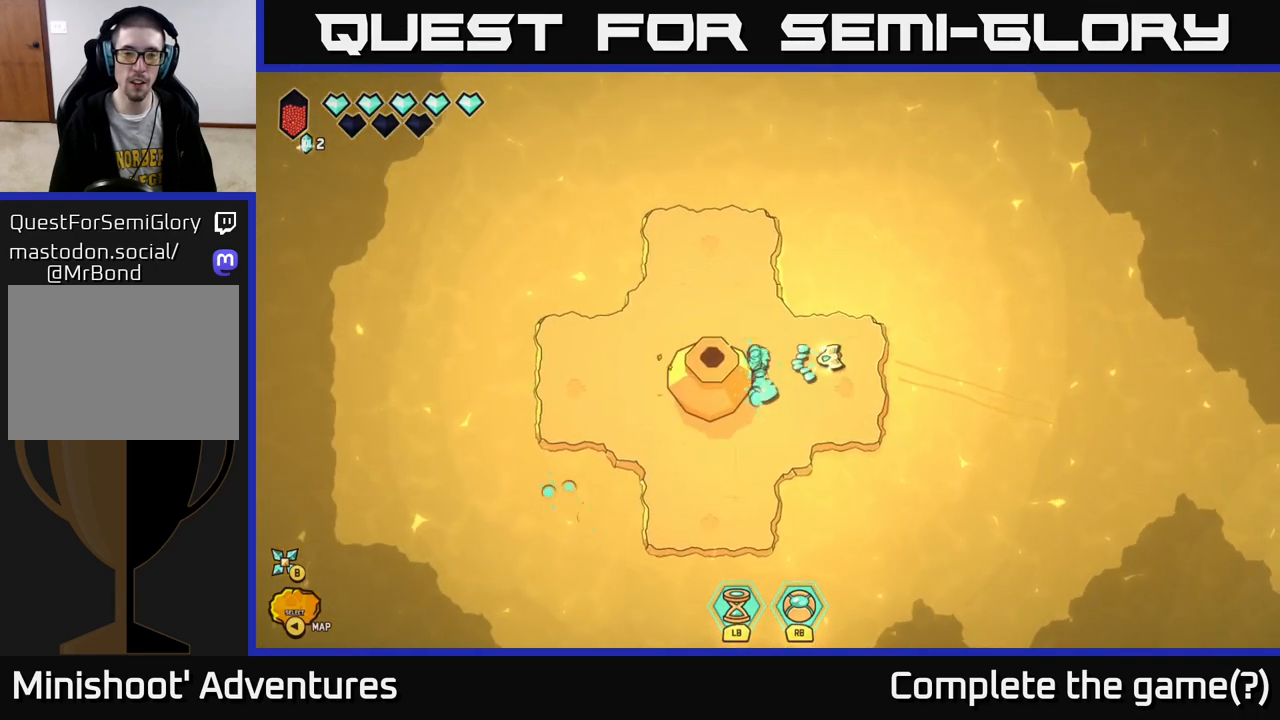
{"buttons": ["R2"], "left_stick": "center", "right_stick": "left", "events": []}
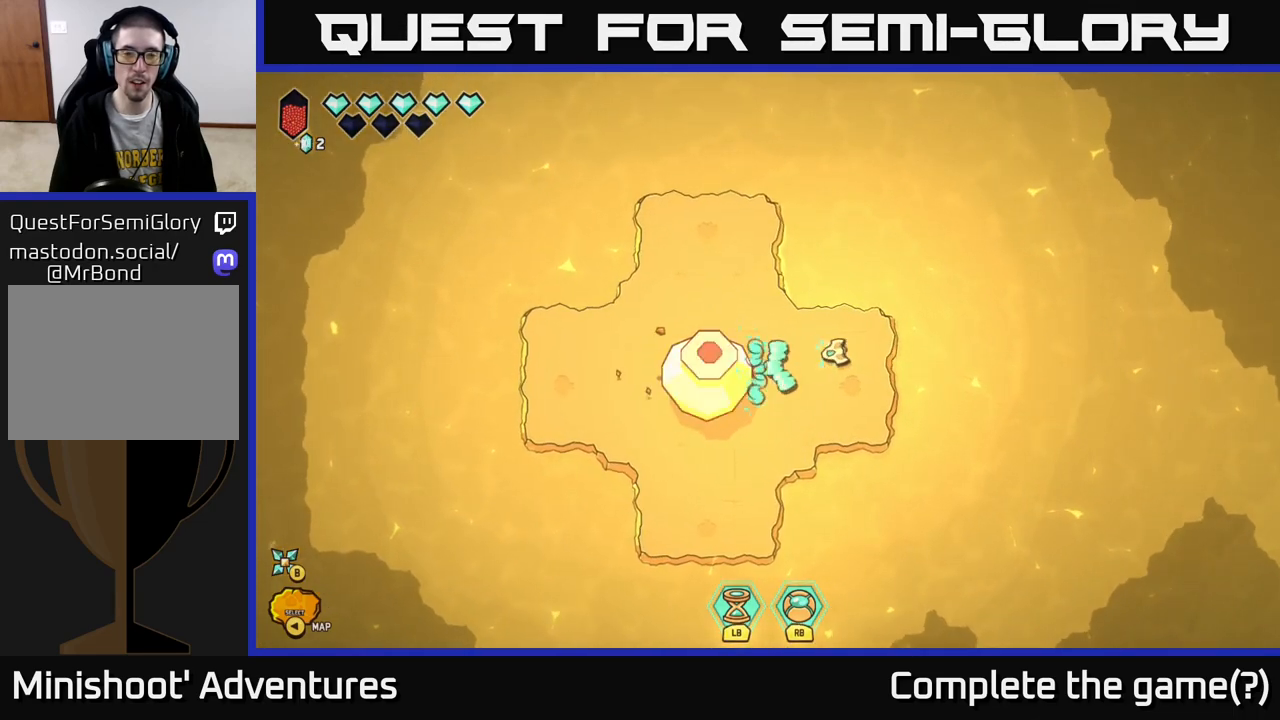
{"buttons": [], "left_stick": "center", "right_stick": "left", "events": [[217, "R2", "up"]]}
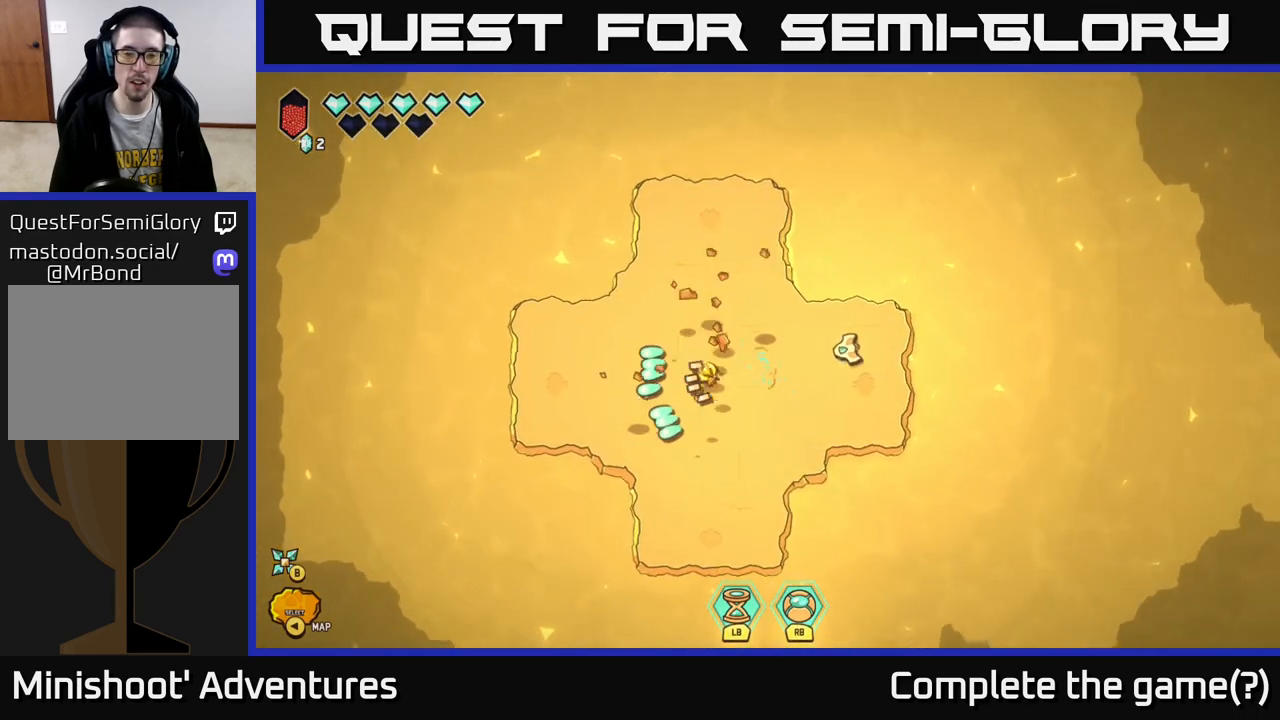
{"buttons": [], "left_stick": "center", "right_stick": "center", "events": [[433, "right_stick", "center"]]}
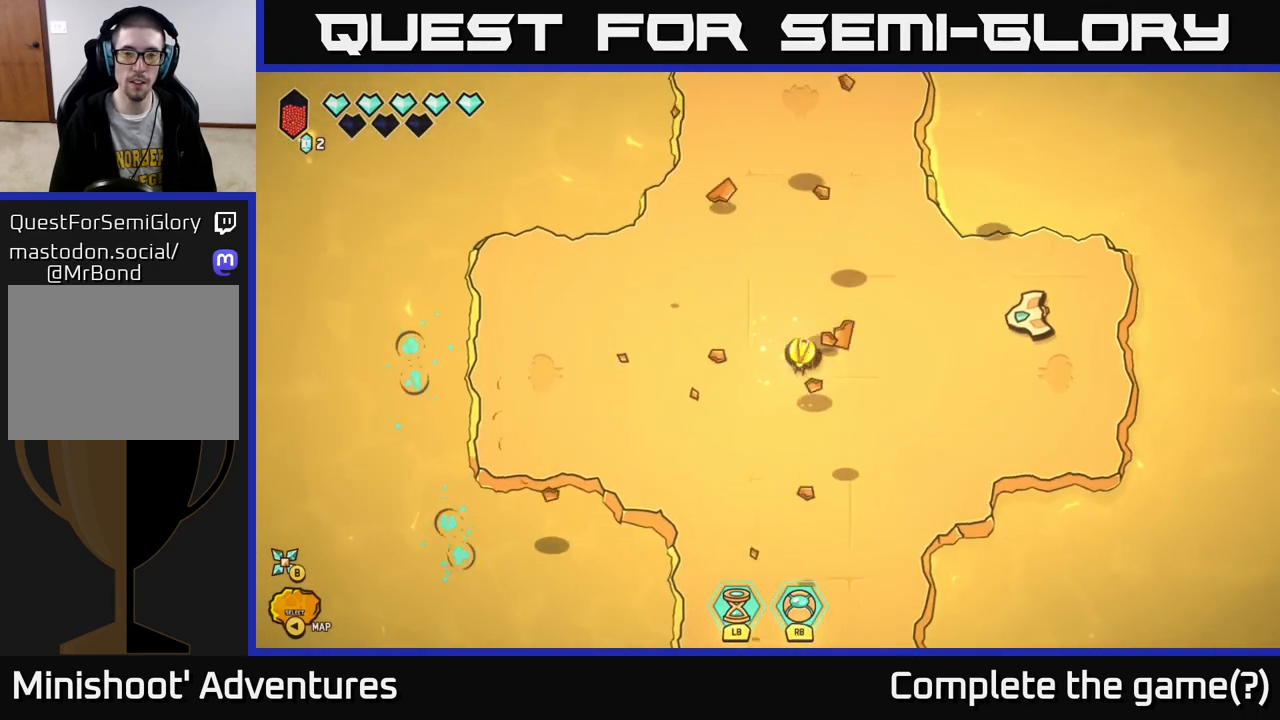
{"buttons": [], "left_stick": "left", "right_stick": "center", "events": [[383, "left_stick", "left"]]}
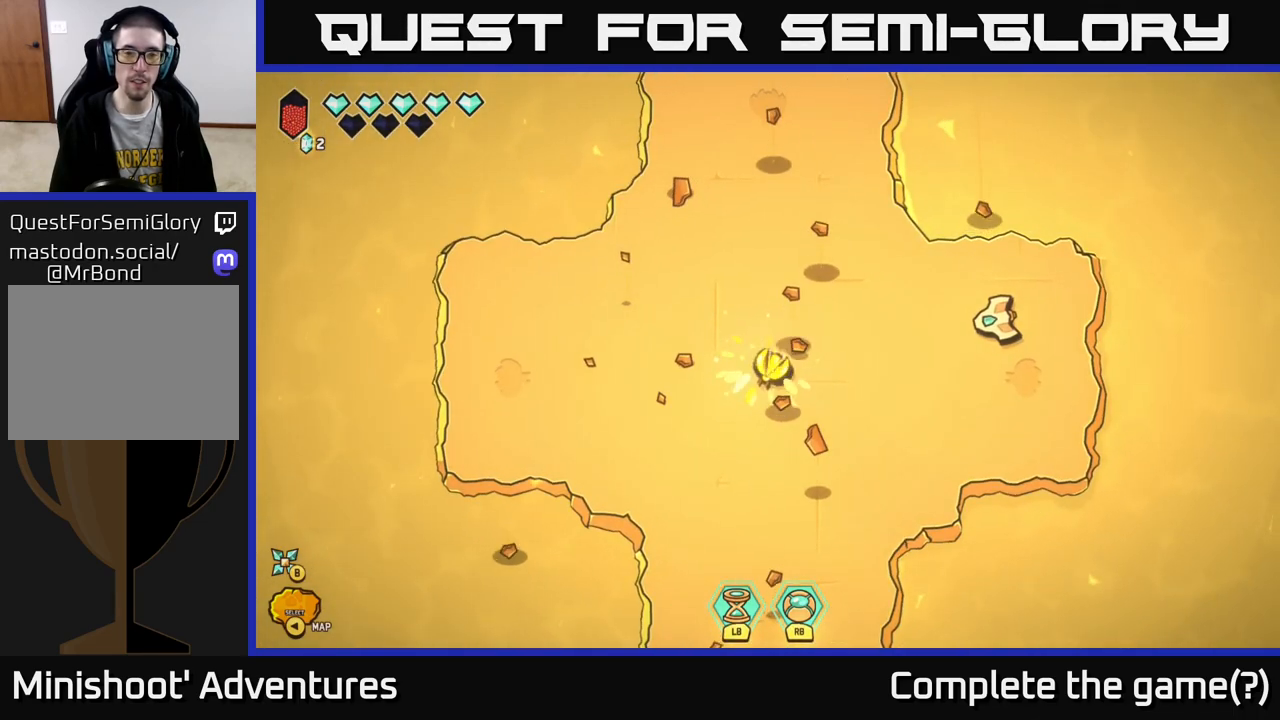
{"buttons": [], "left_stick": "down-left", "right_stick": "center", "events": [[217, "left_stick", "down-left"]]}
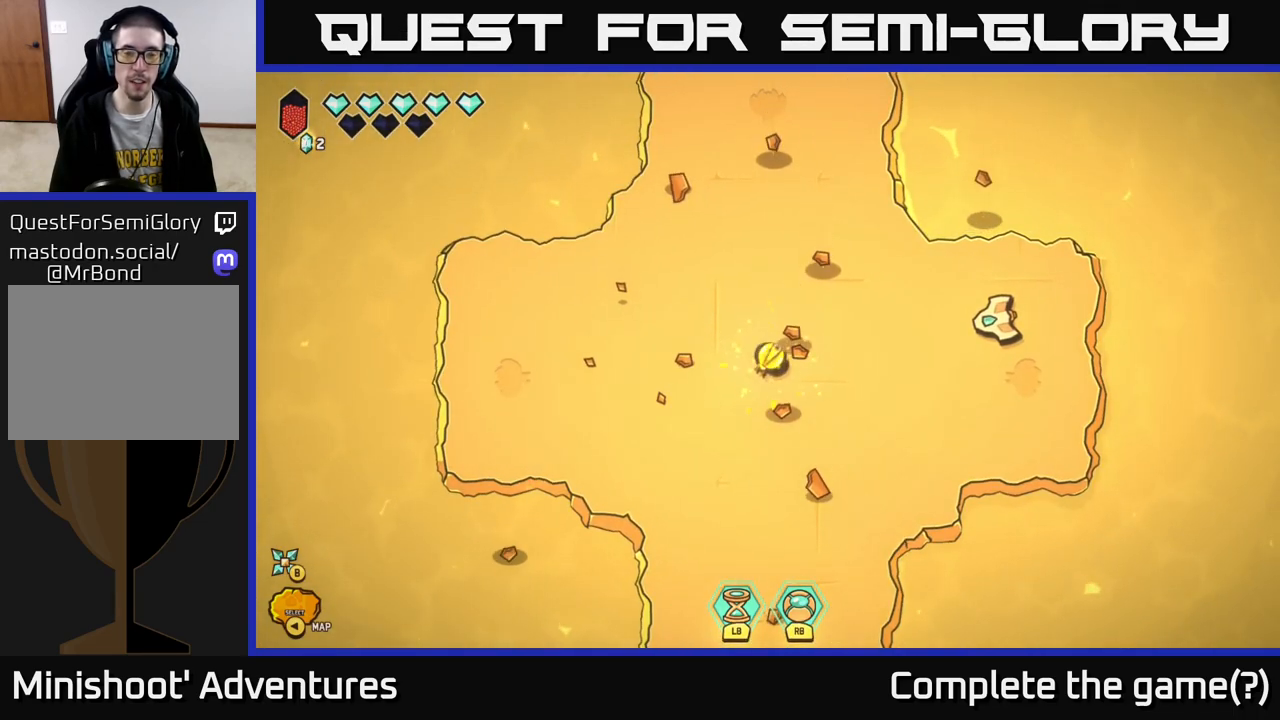
{"buttons": [], "left_stick": "down-left", "right_stick": "center", "events": []}
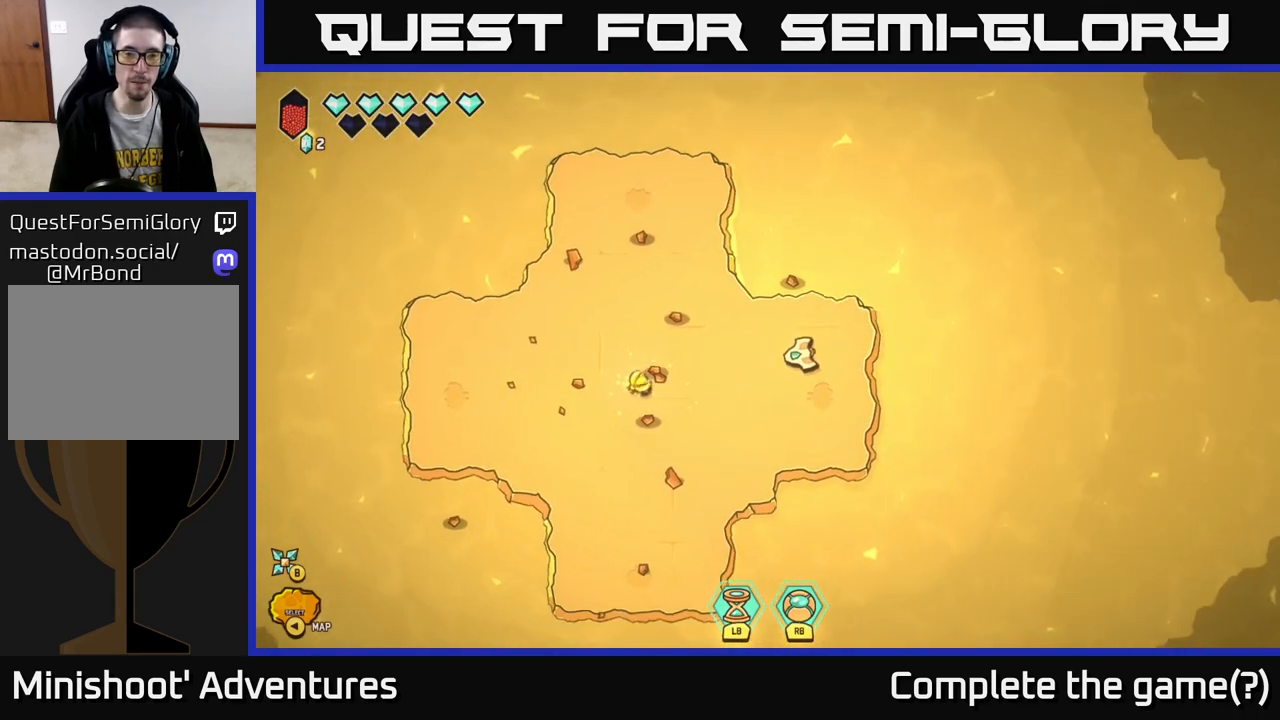
{"buttons": [], "left_stick": "down-left", "right_stick": "center", "events": []}
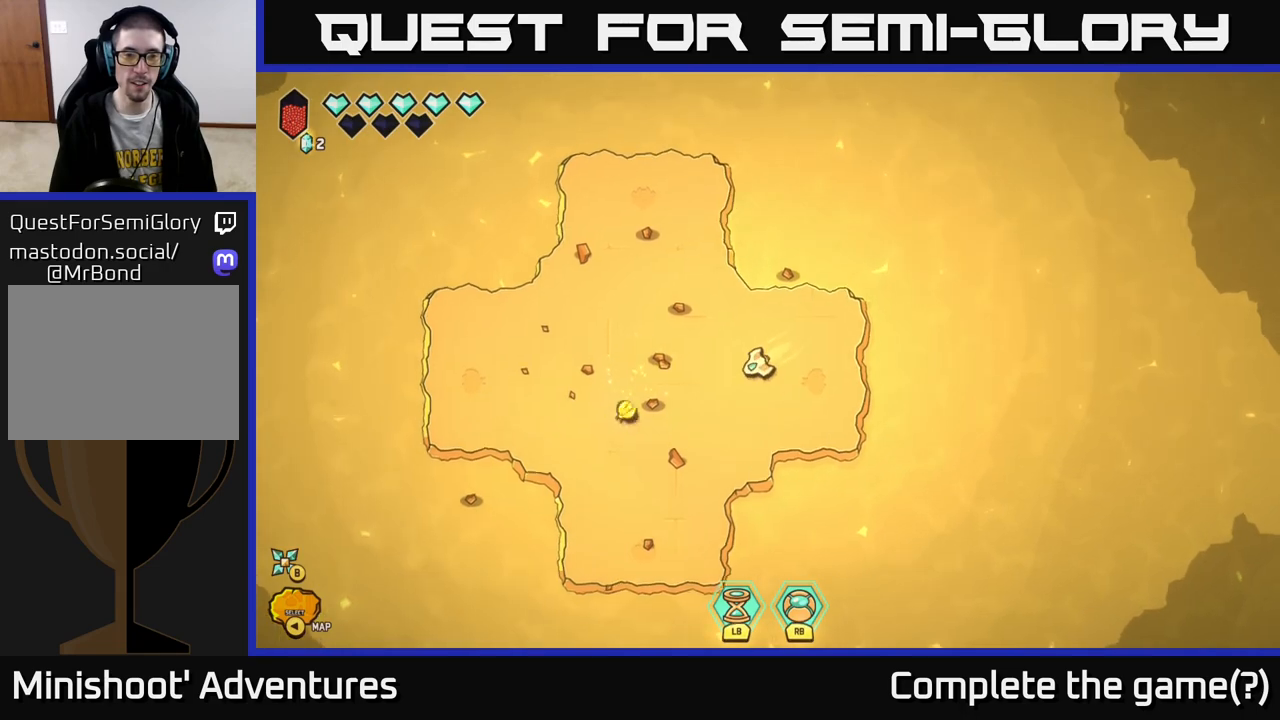
{"buttons": ["L2"], "left_stick": "up-left", "right_stick": "center", "events": [[83, "L2", "down"], [400, "left_stick", "up-left"]]}
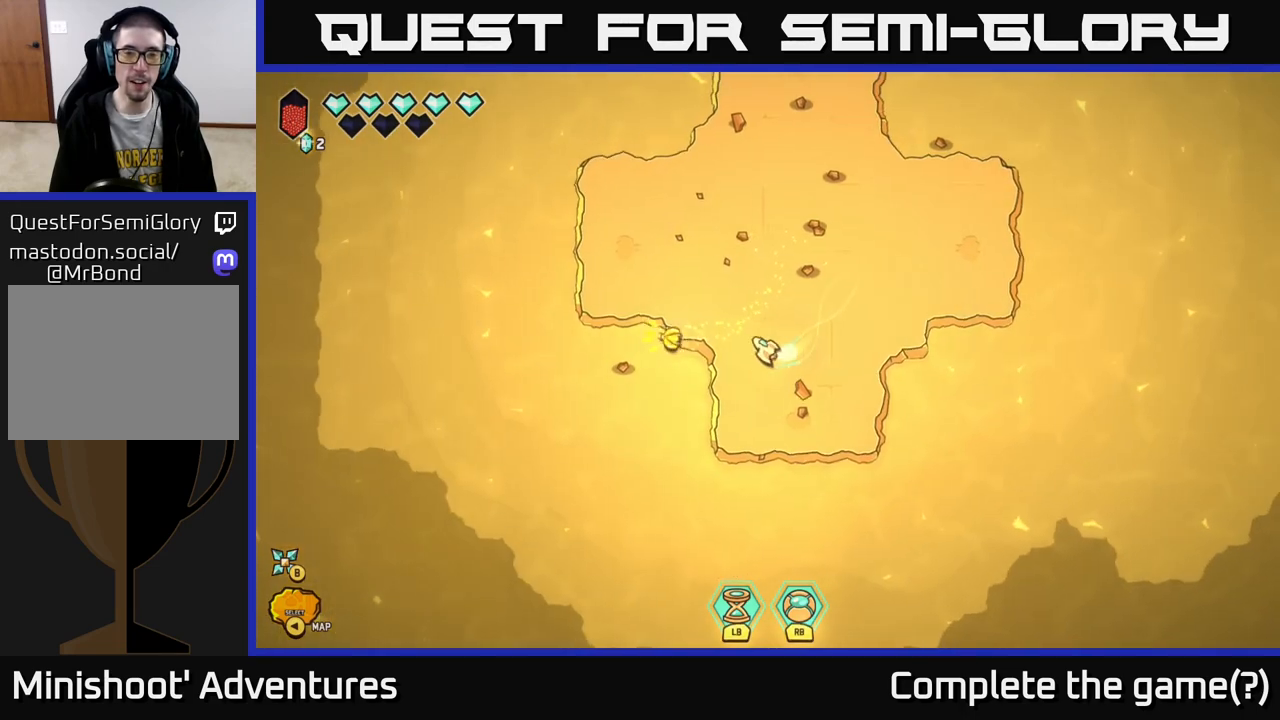
{"buttons": ["L2"], "left_stick": "up", "right_stick": "center", "events": [[183, "left_stick", "down-left"], [350, "left_stick", "up-left"], [483, "left_stick", "up"]]}
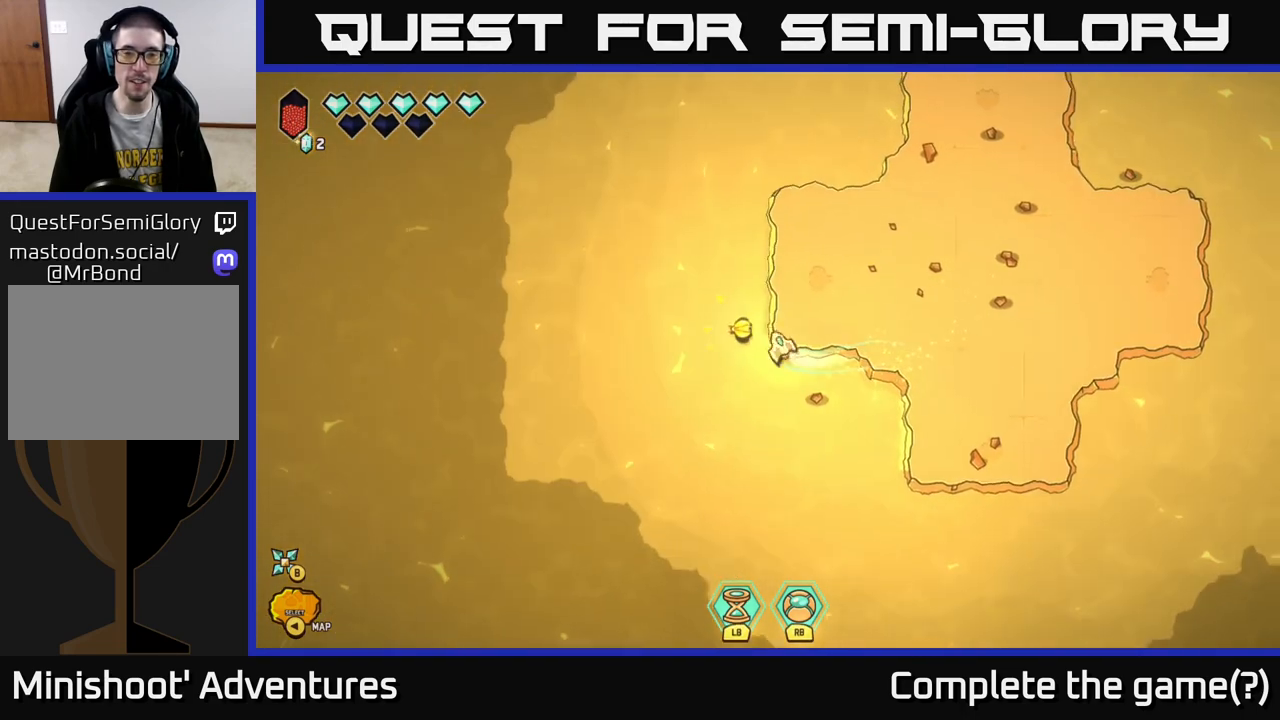
{"buttons": [], "left_stick": "down", "right_stick": "center", "events": [[50, "left_stick", "up-right"], [250, "left_stick", "up-left"], [300, "L2", "up"], [300, "left_stick", "down-left"], [383, "left_stick", "down"]]}
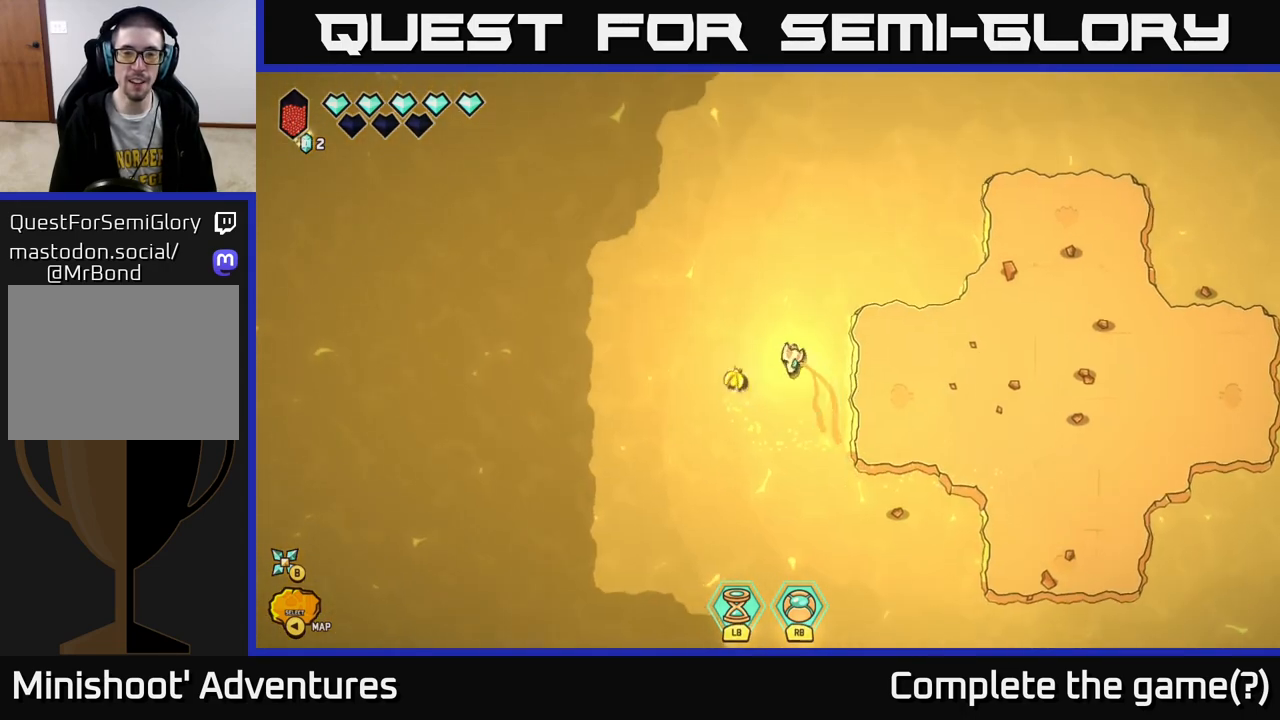
{"buttons": ["L2"], "left_stick": "up-right", "right_stick": "center", "events": [[33, "left_stick", "left"], [150, "left_stick", "up"], [200, "L2", "down"], [200, "left_stick", "up-right"]]}
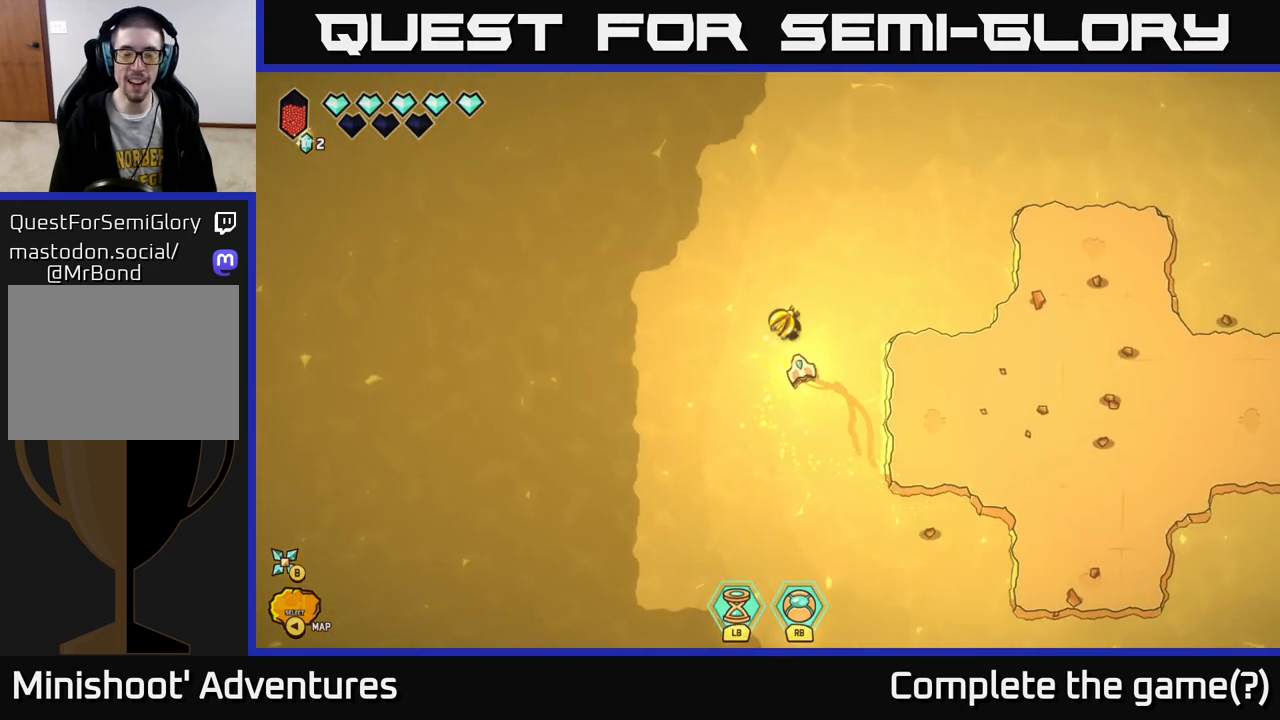
{"buttons": [], "left_stick": "center", "right_stick": "center", "events": [[50, "L2", "up"], [200, "left_stick", "center"]]}
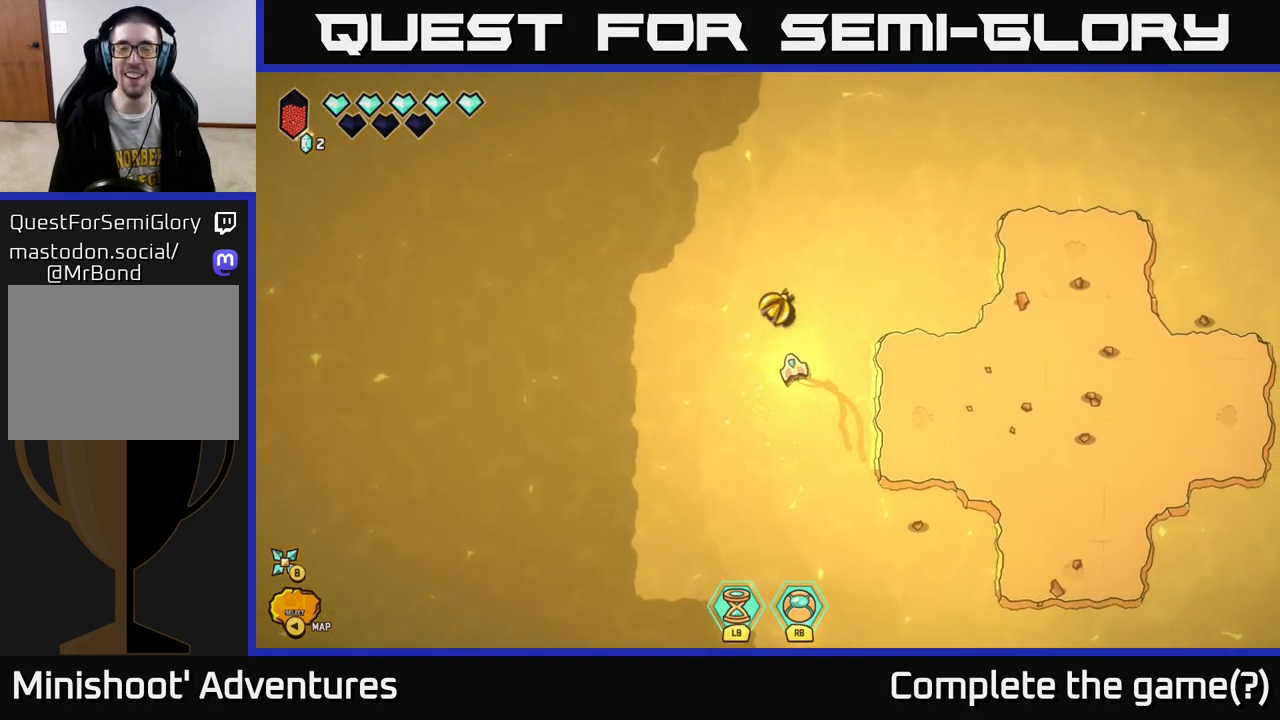
{"buttons": [], "left_stick": "up-right", "right_stick": "center", "events": [[50, "left_stick", "up-right"]]}